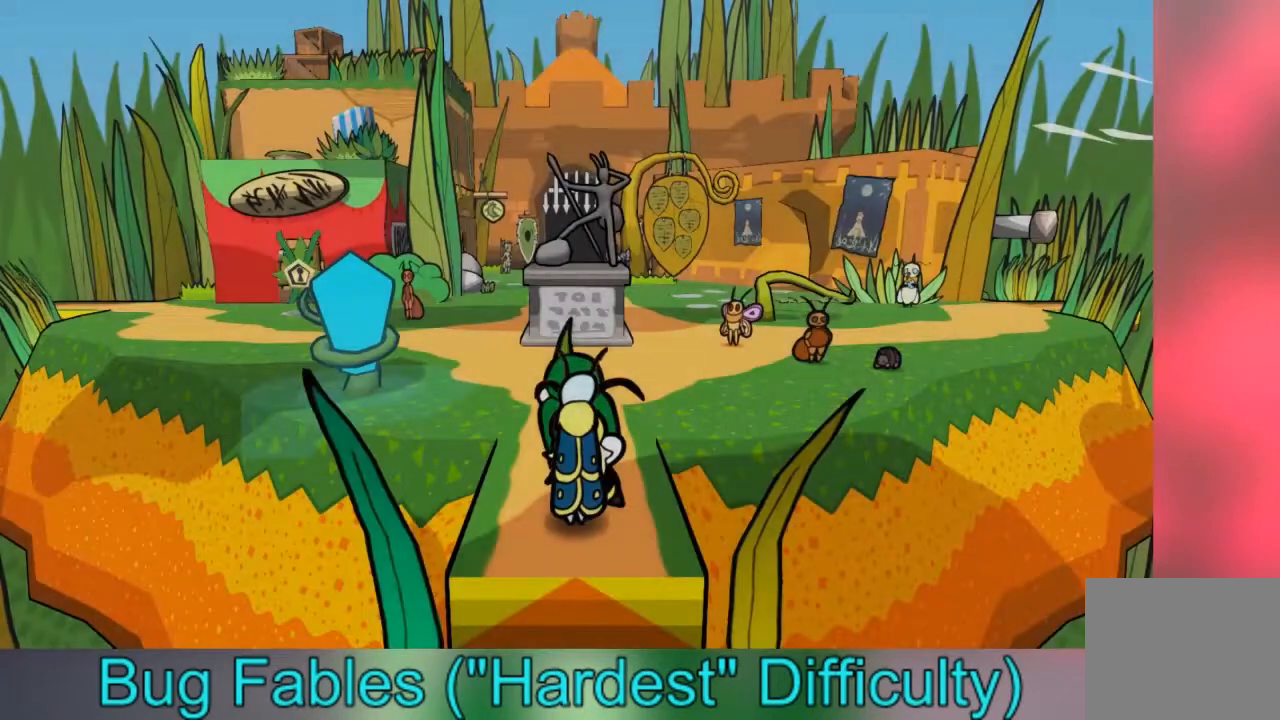
Gameplay with a controller (Xbox layout); each line is a JSON object with the inputs held at the frame after it. "events" lists button and stick changes between this image and that frame as [ms after this image, input, new state], when the widget could be followed in between. Not read: L3 R3.
{"buttons": [], "left_stick": "up-left", "right_stick": "center", "events": [[400, "B", "down"], [501, "B", "up"]]}
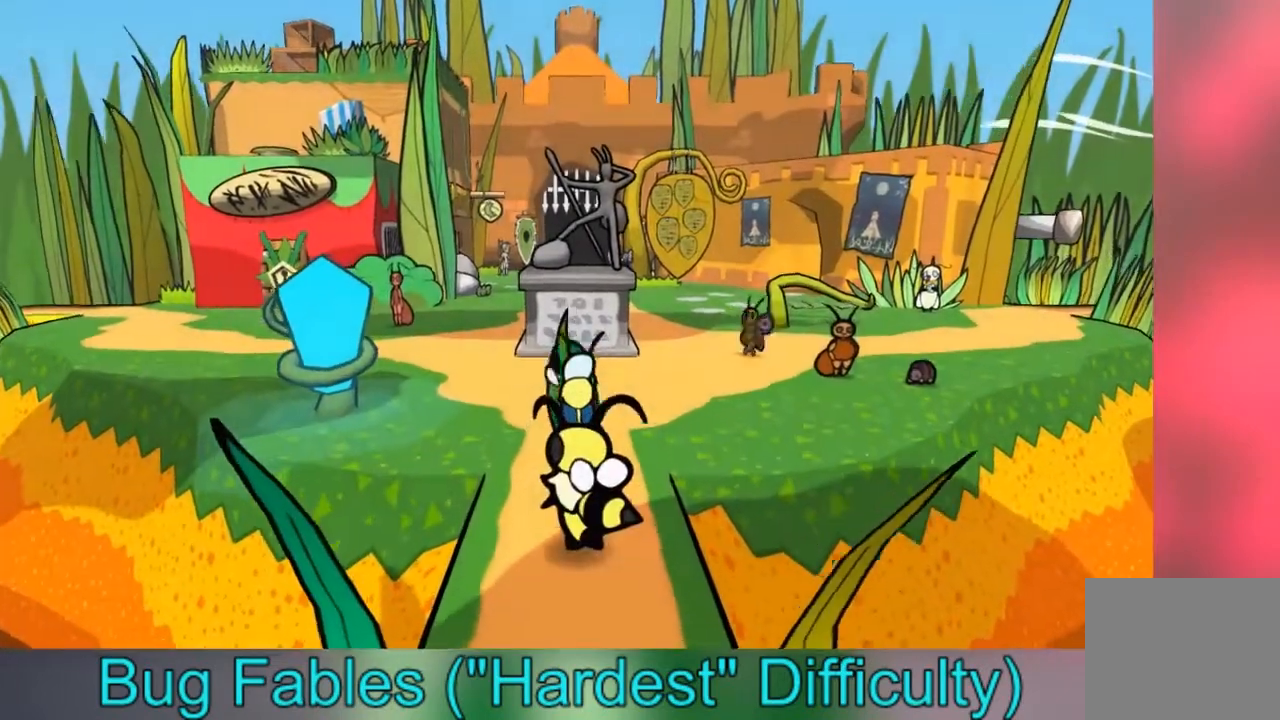
{"buttons": [], "left_stick": "up-left", "right_stick": "center", "events": [[66, "B", "down"], [166, "B", "up"], [266, "B", "down"], [367, "B", "up"]]}
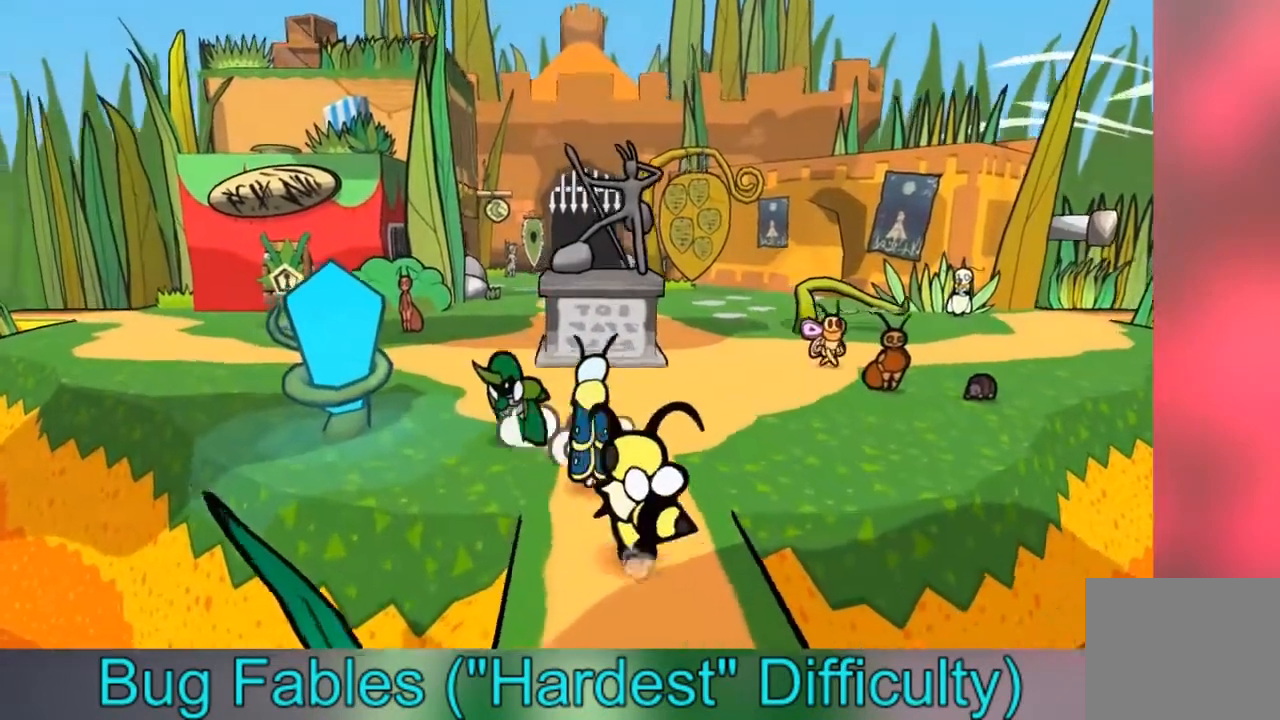
{"buttons": [], "left_stick": "up", "right_stick": "center", "events": [[267, "left_stick", "up"]]}
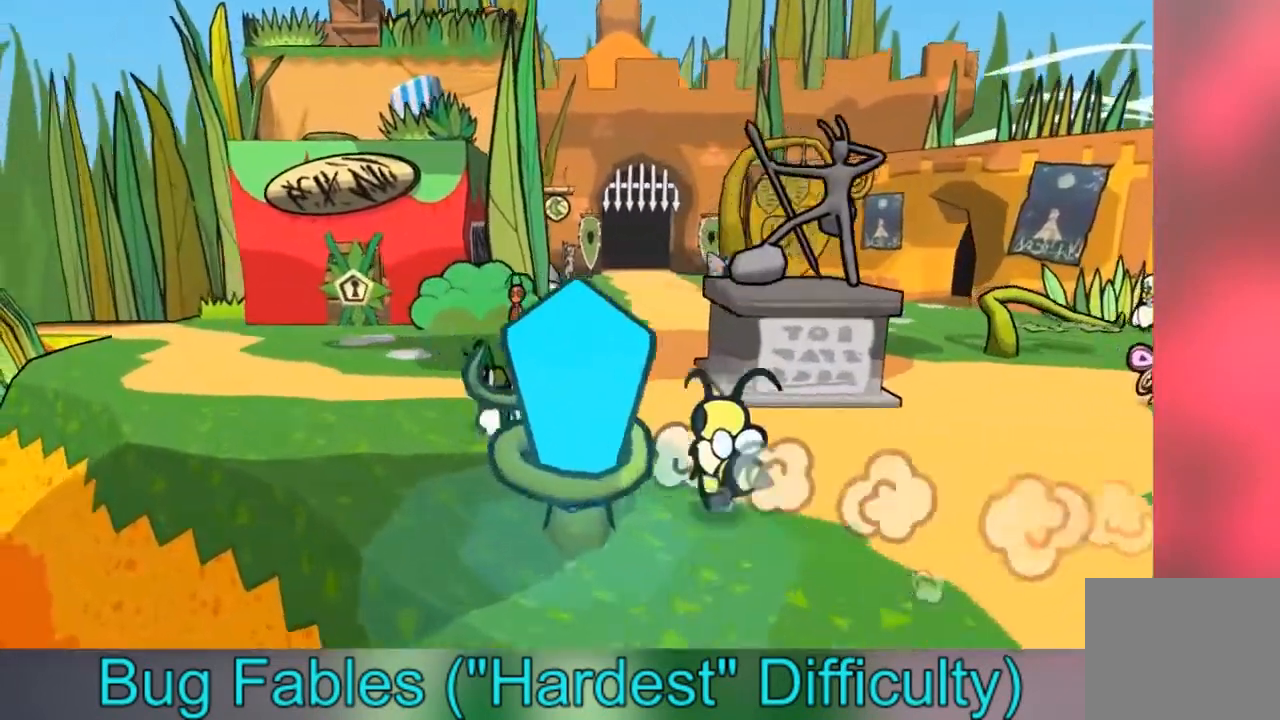
{"buttons": [], "left_stick": "left", "right_stick": "center", "events": [[100, "left_stick", "up-left"], [266, "left_stick", "left"]]}
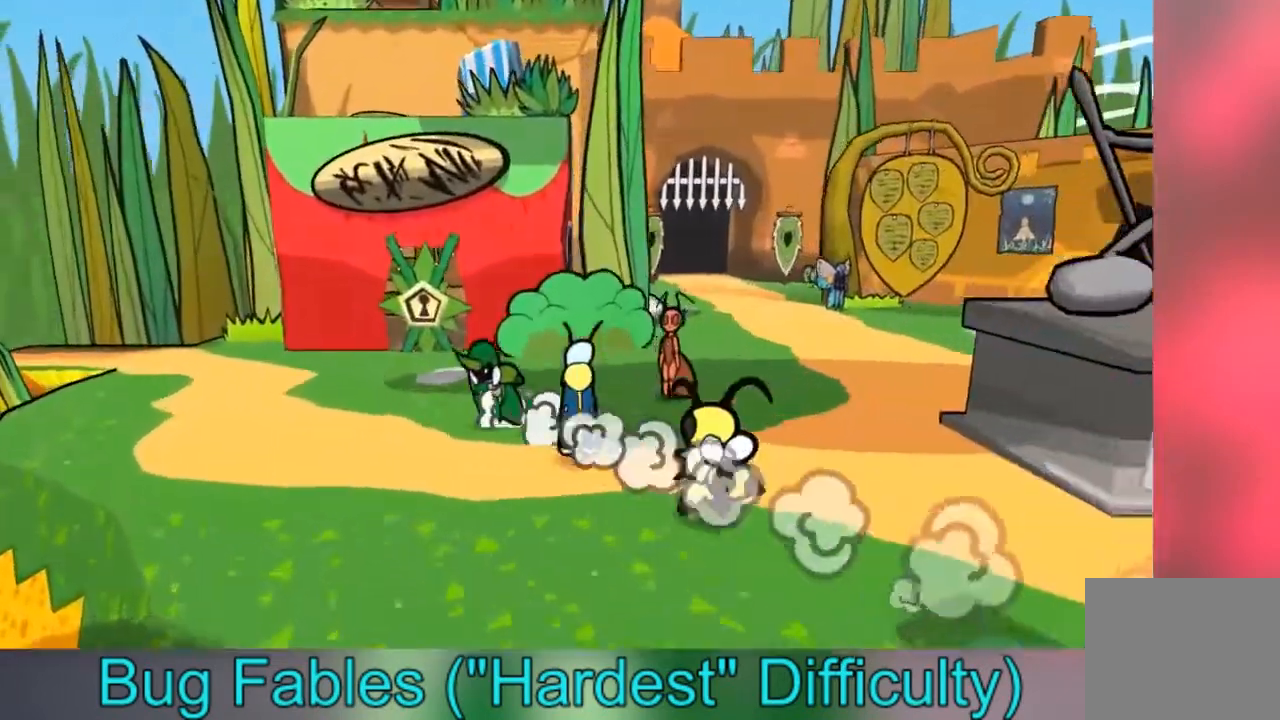
{"buttons": [], "left_stick": "up-left", "right_stick": "center", "events": [[334, "left_stick", "up-left"]]}
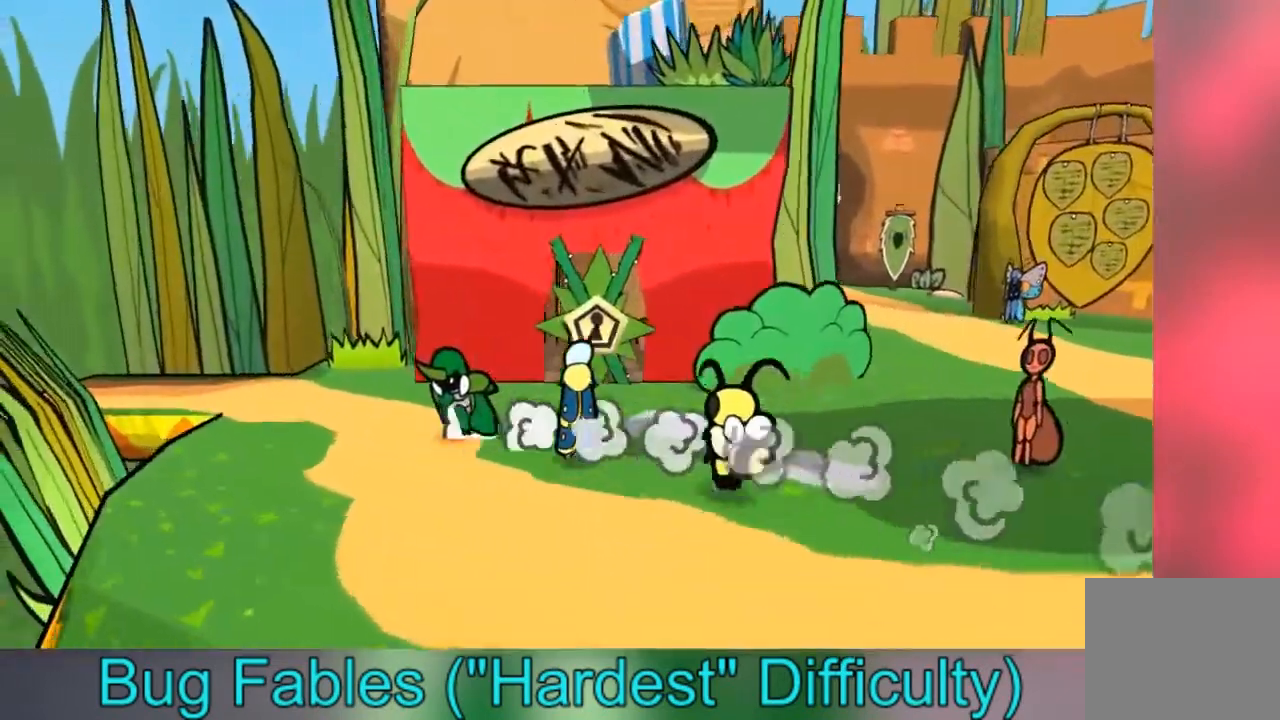
{"buttons": [], "left_stick": "left", "right_stick": "center", "events": [[133, "left_stick", "left"]]}
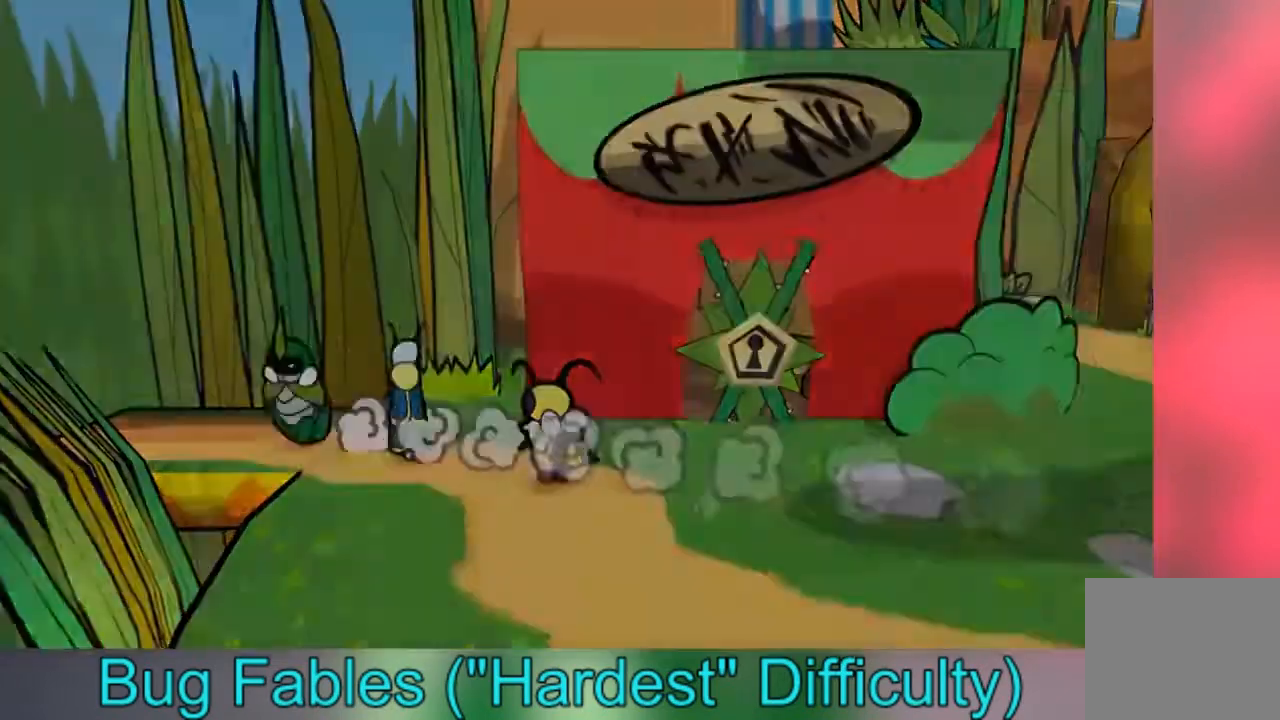
{"buttons": [], "left_stick": "center", "right_stick": "center", "events": [[200, "left_stick", "center"]]}
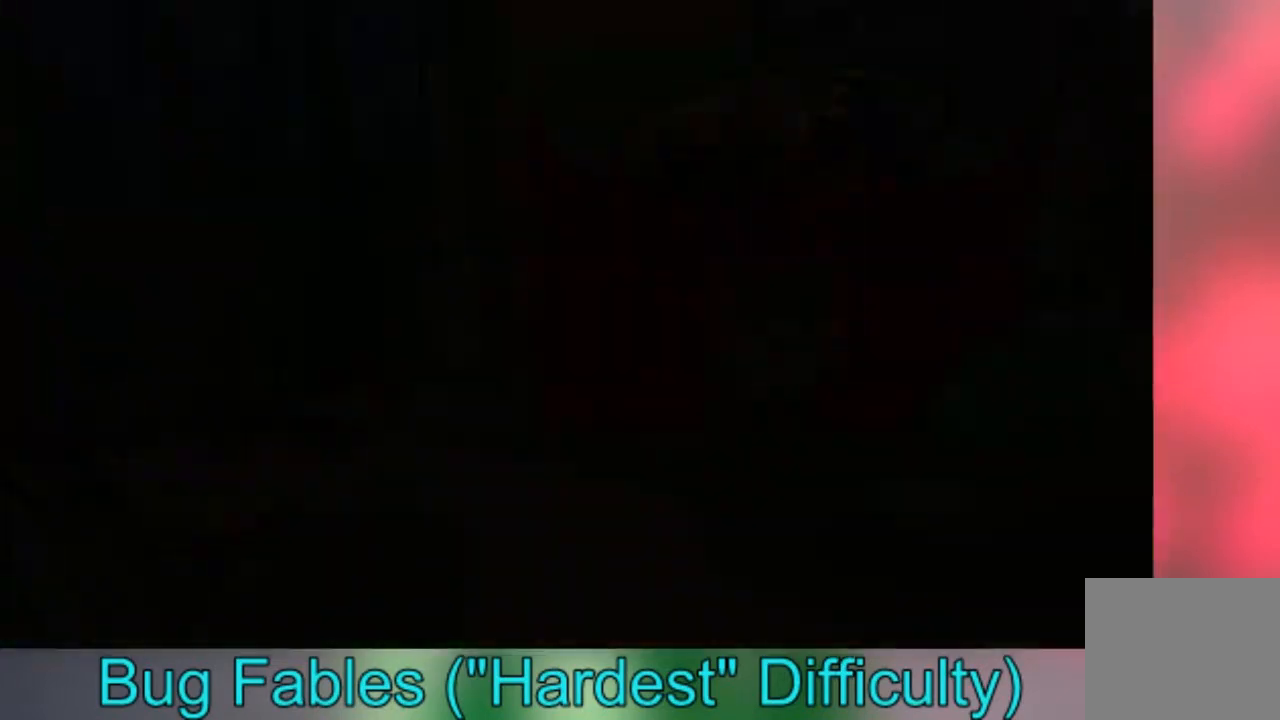
{"buttons": [], "left_stick": "left", "right_stick": "center", "events": [[433, "left_stick", "left"]]}
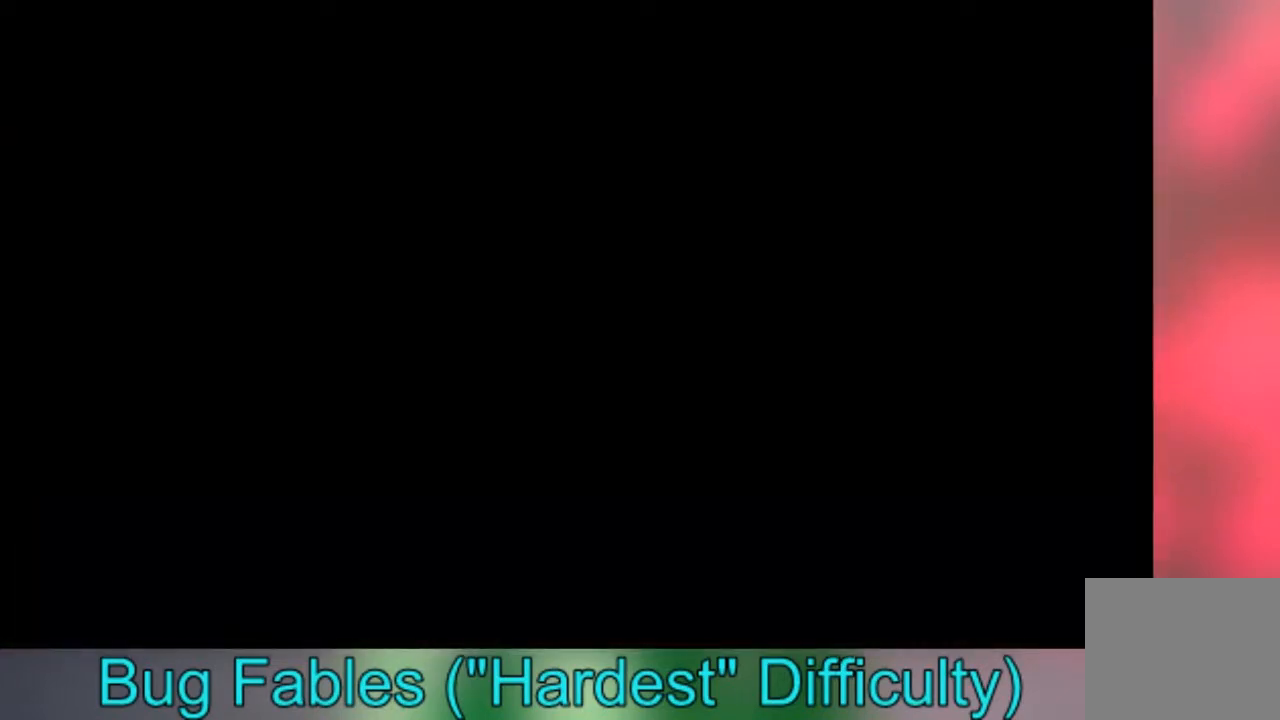
{"buttons": [], "left_stick": "left", "right_stick": "center", "events": []}
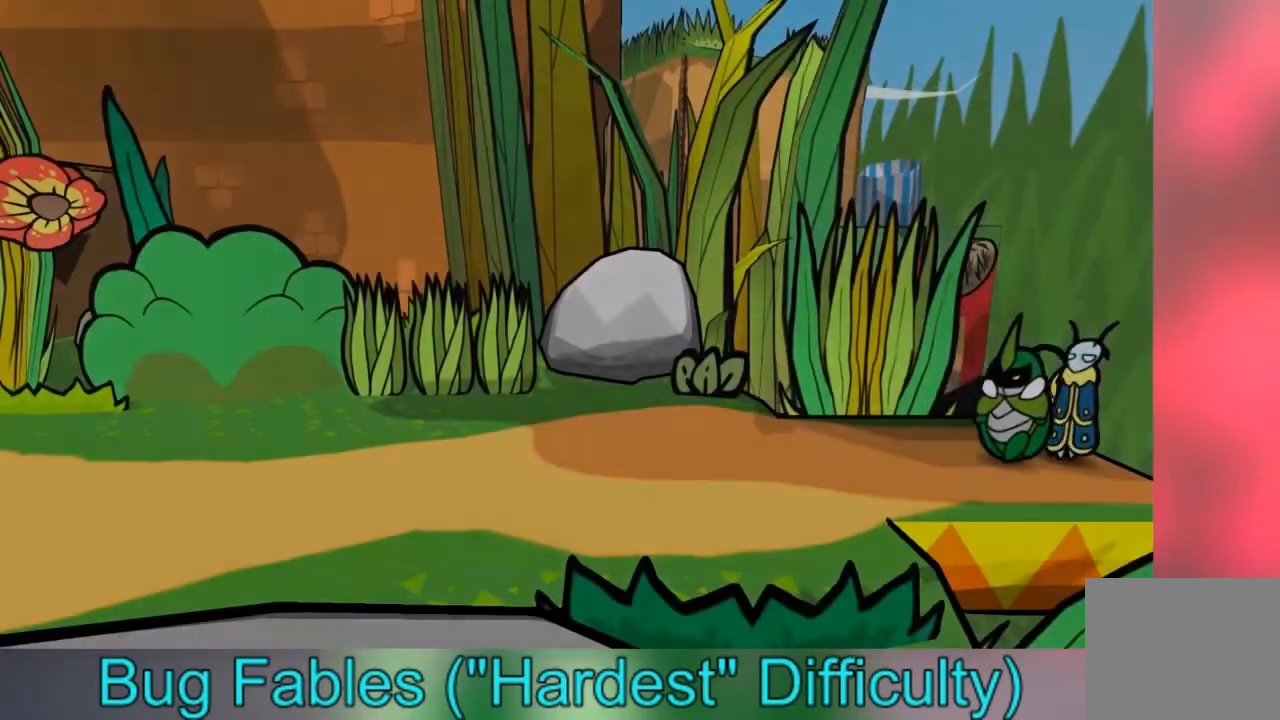
{"buttons": [], "left_stick": "left", "right_stick": "center", "events": []}
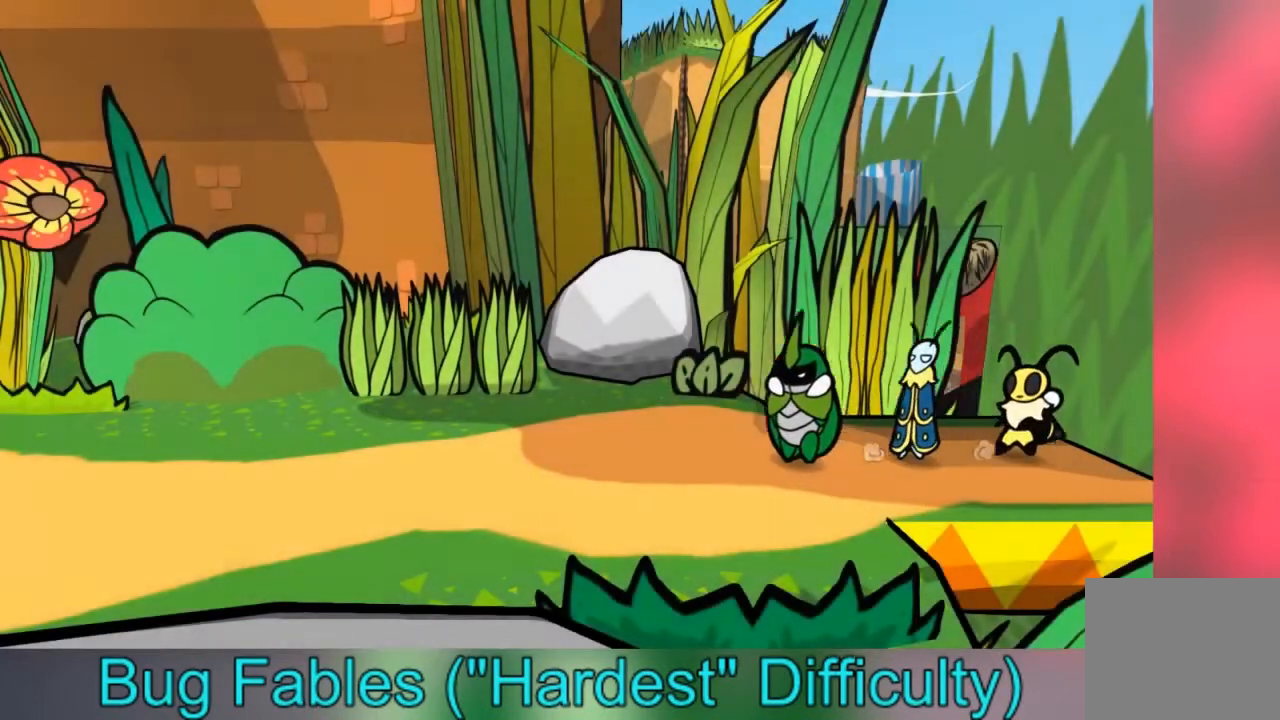
{"buttons": ["B"], "left_stick": "left", "right_stick": "center", "events": [[33, "B", "down"], [133, "B", "up"], [200, "B", "down"], [300, "B", "up"], [367, "B", "down"]]}
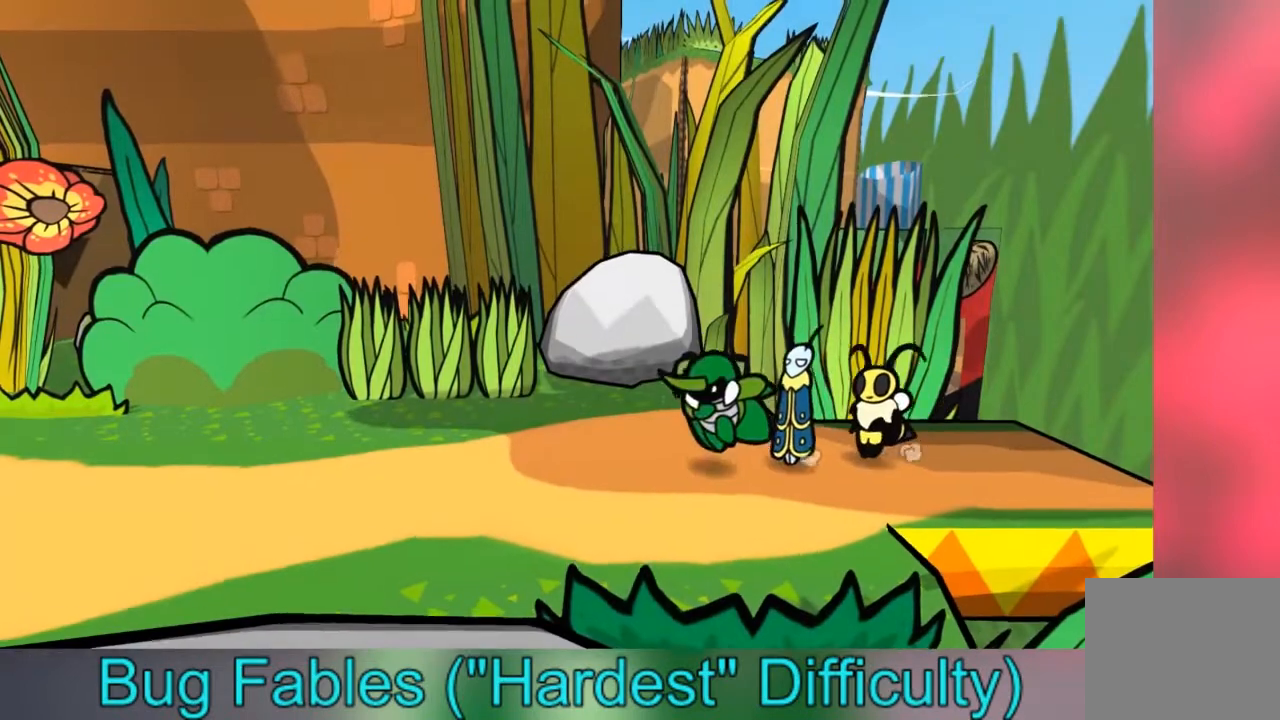
{"buttons": [], "left_stick": "left", "right_stick": "center", "events": [[34, "B", "up"]]}
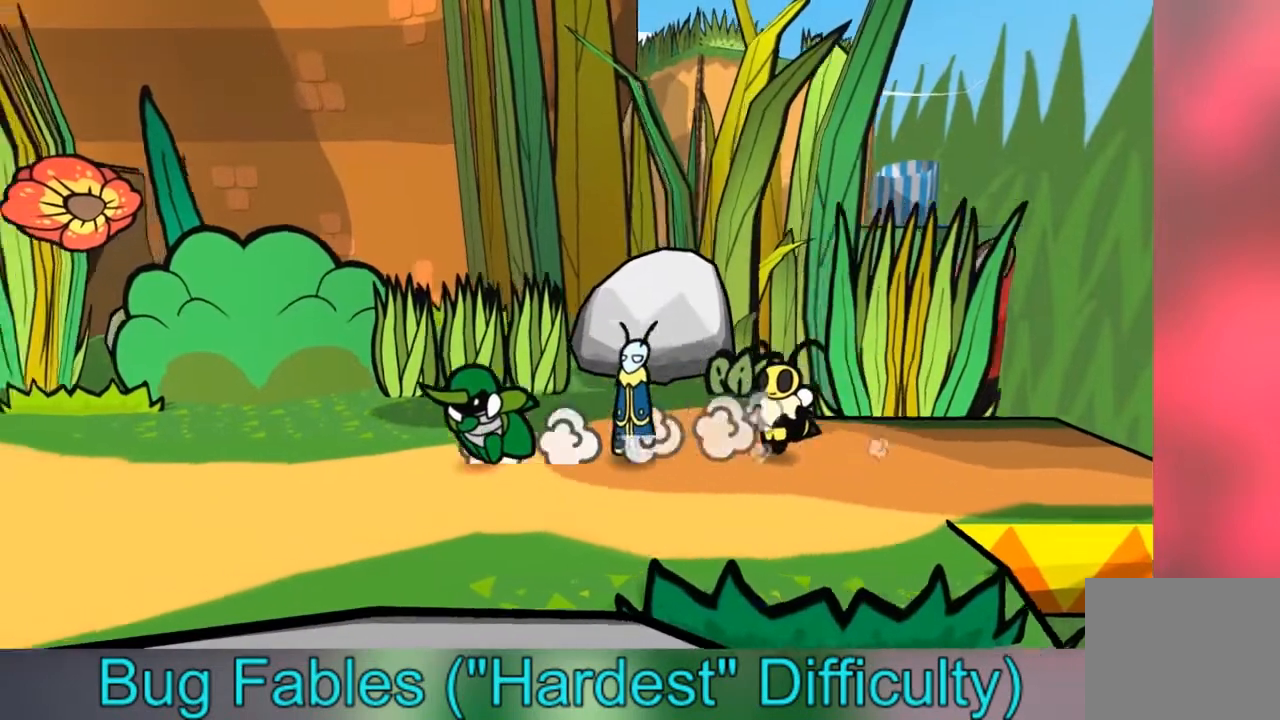
{"buttons": [], "left_stick": "up-left", "right_stick": "center", "events": [[400, "left_stick", "up-left"]]}
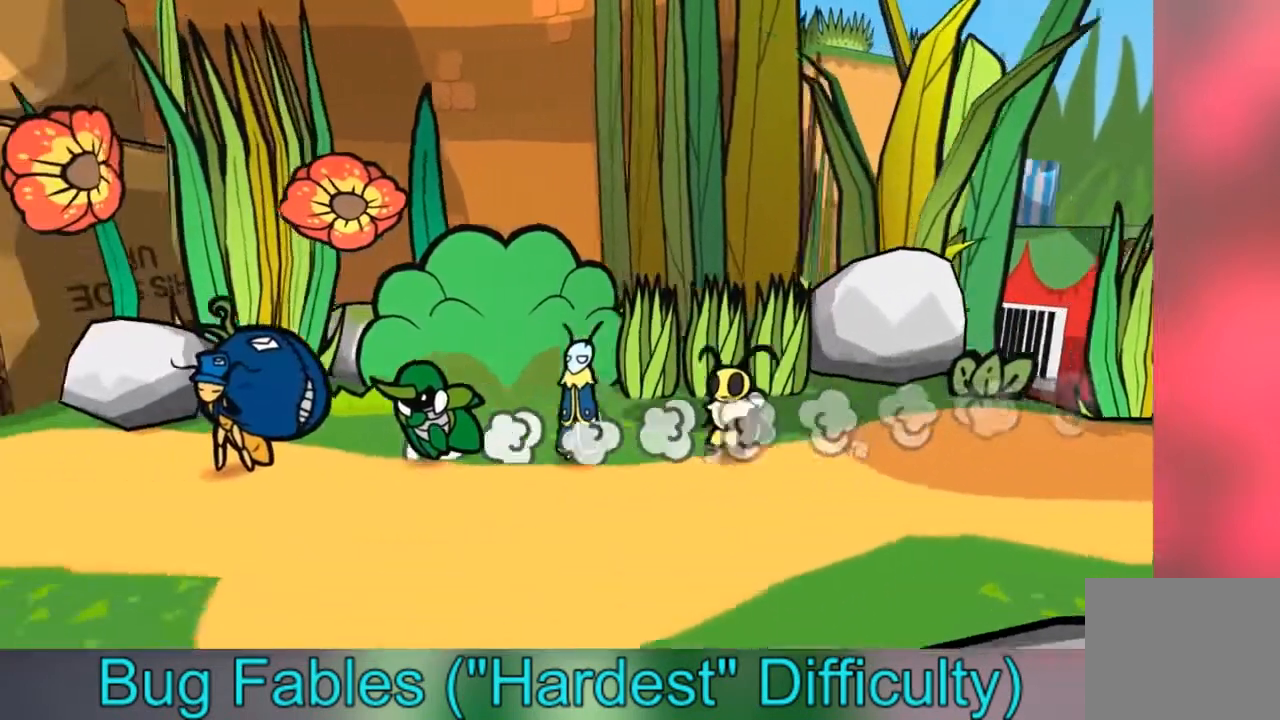
{"buttons": [], "left_stick": "down-left", "right_stick": "center", "events": [[67, "left_stick", "left"], [134, "B", "down"], [167, "left_stick", "down-left"], [267, "B", "up"]]}
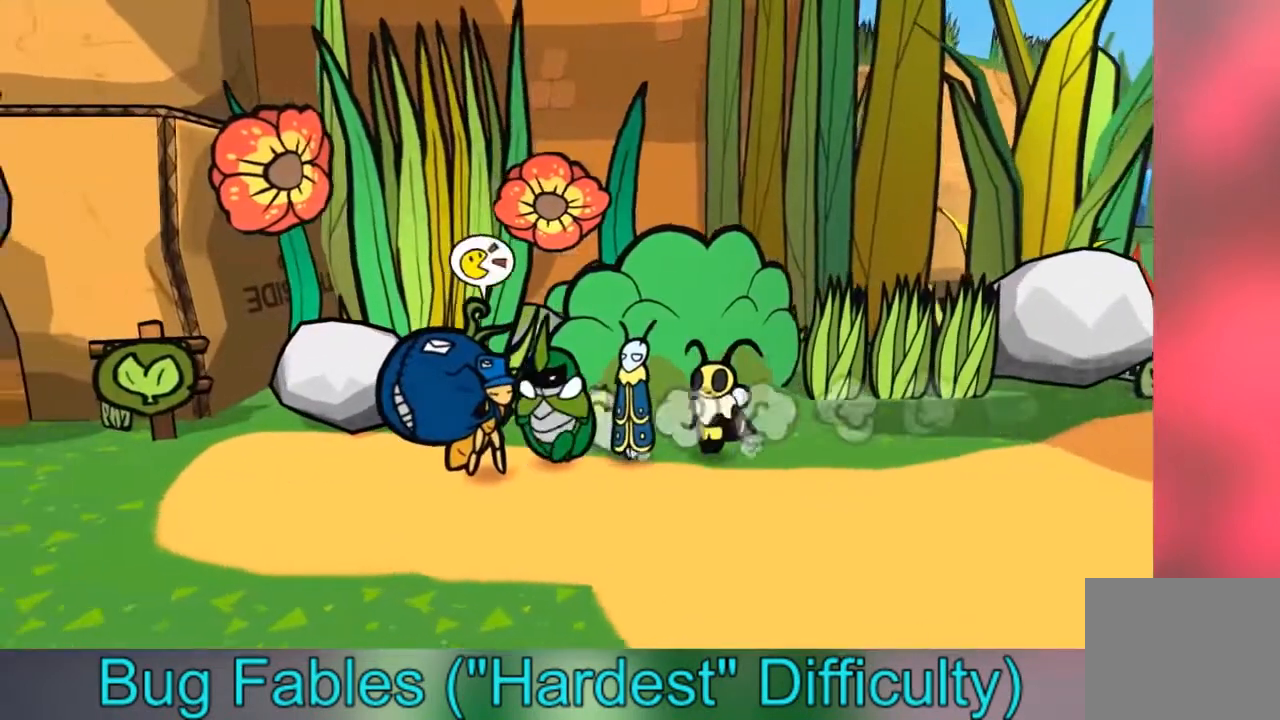
{"buttons": ["A"], "left_stick": "center", "right_stick": "center", "events": [[33, "left_stick", "center"], [66, "A", "down"], [133, "A", "up"], [433, "A", "down"]]}
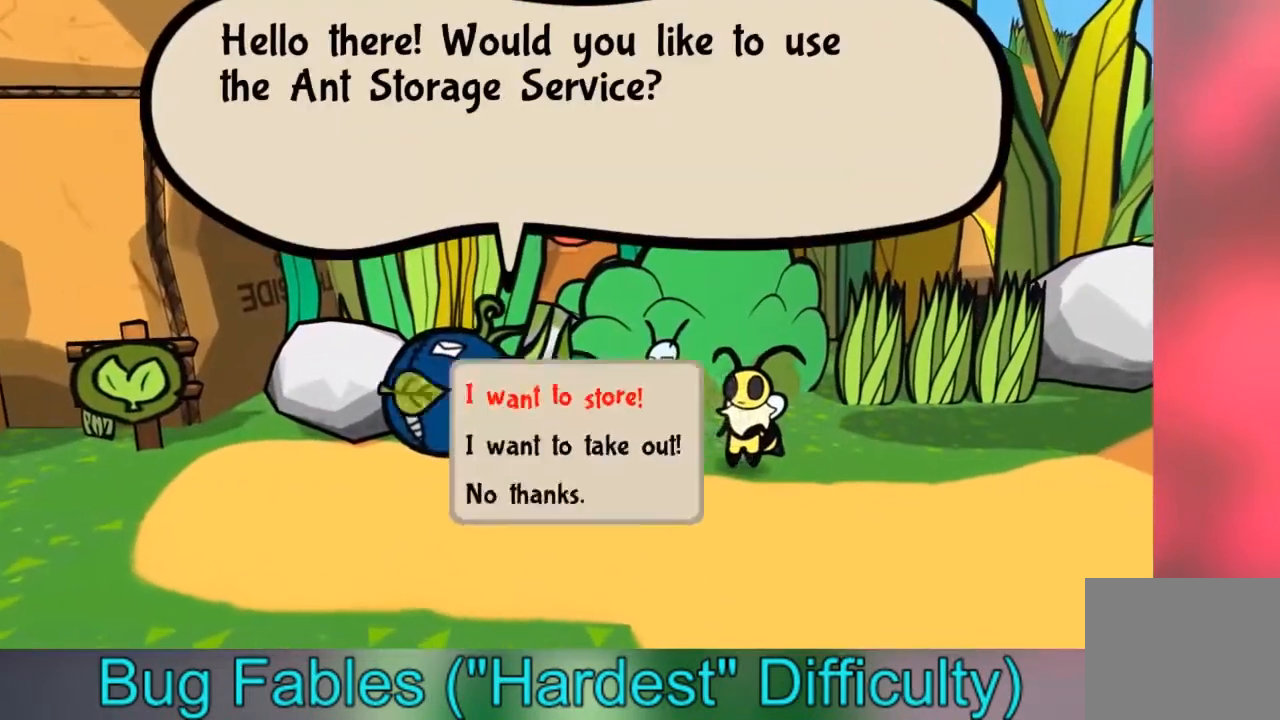
{"buttons": [], "left_stick": "center", "right_stick": "center", "events": [[34, "A", "up"], [434, "left_stick", "down"], [501, "left_stick", "center"]]}
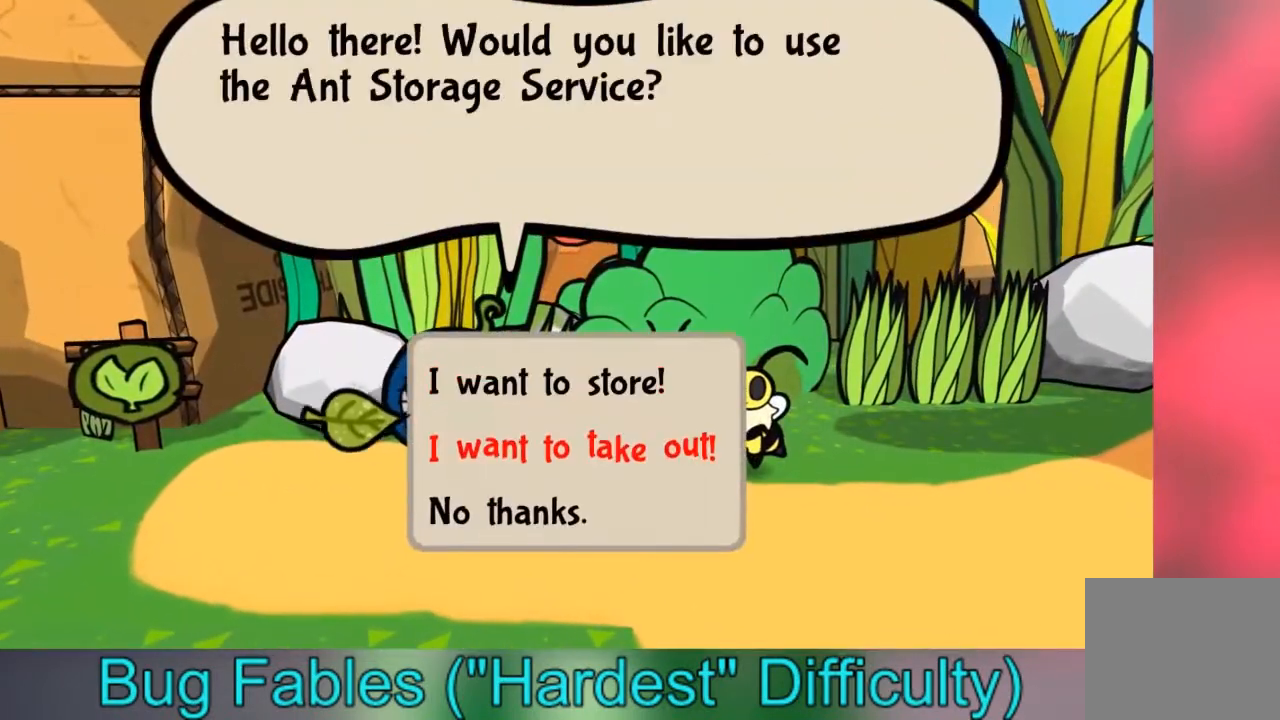
{"buttons": [], "left_stick": "center", "right_stick": "center", "events": []}
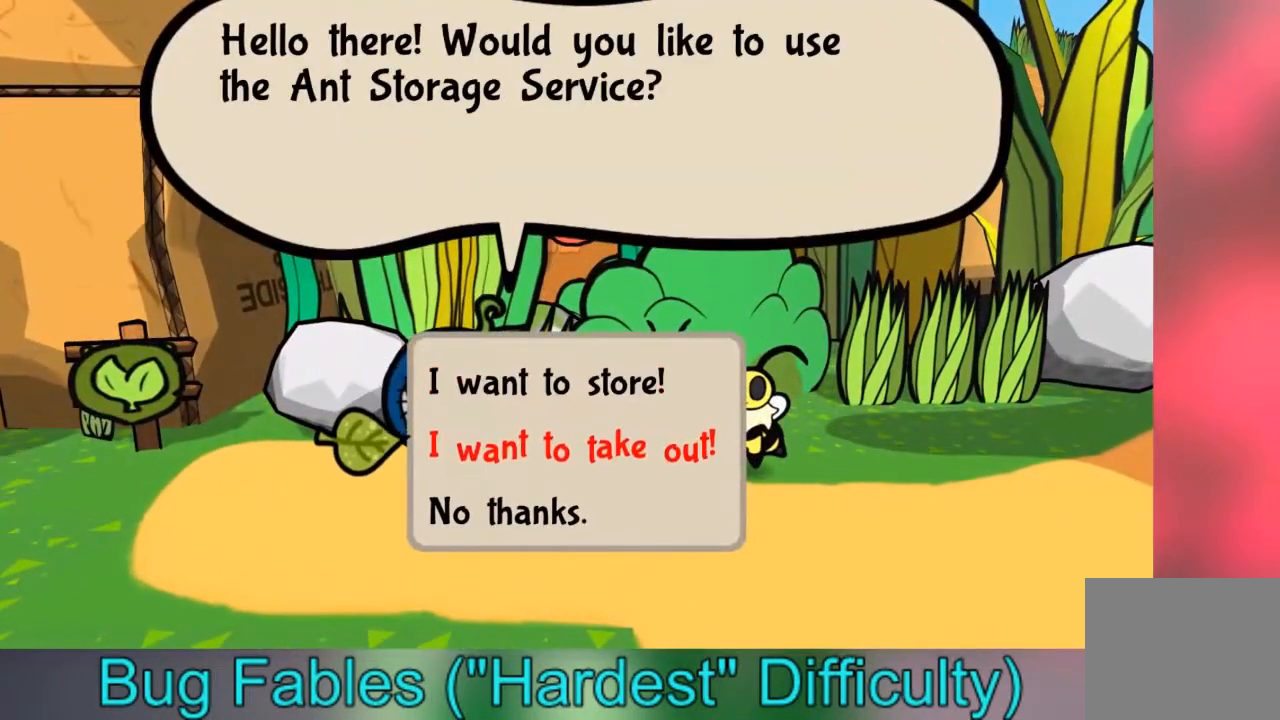
{"buttons": [], "left_stick": "up", "right_stick": "center", "events": [[501, "left_stick", "up"]]}
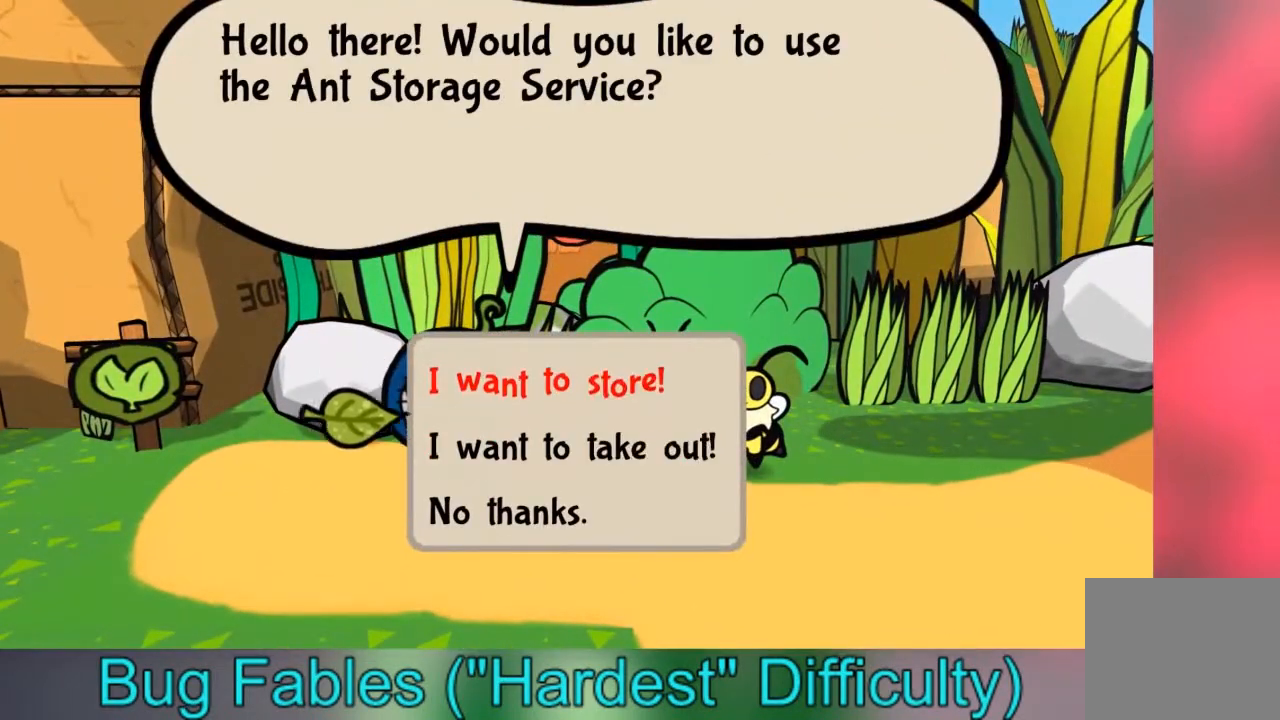
{"buttons": [], "left_stick": "center", "right_stick": "center", "events": [[133, "left_stick", "center"], [167, "A", "down"], [267, "A", "up"], [400, "A", "down"], [500, "A", "up"]]}
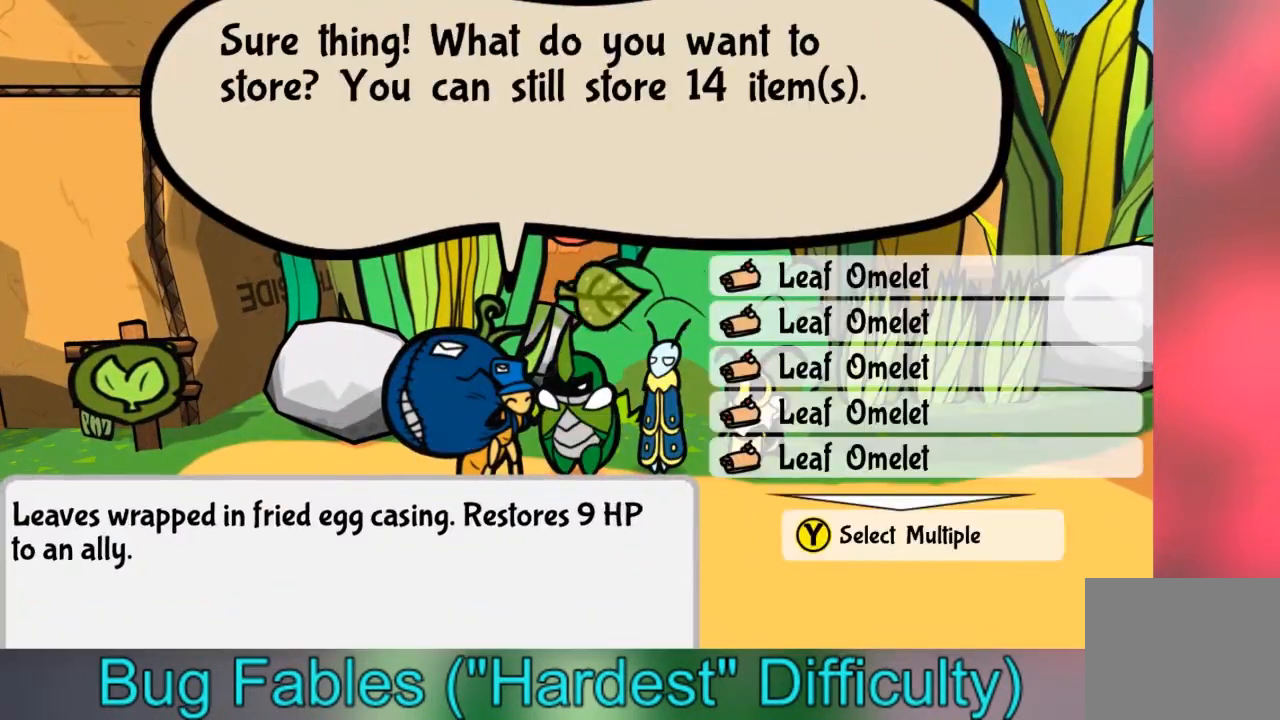
{"buttons": [], "left_stick": "up", "right_stick": "center", "events": [[401, "left_stick", "up"]]}
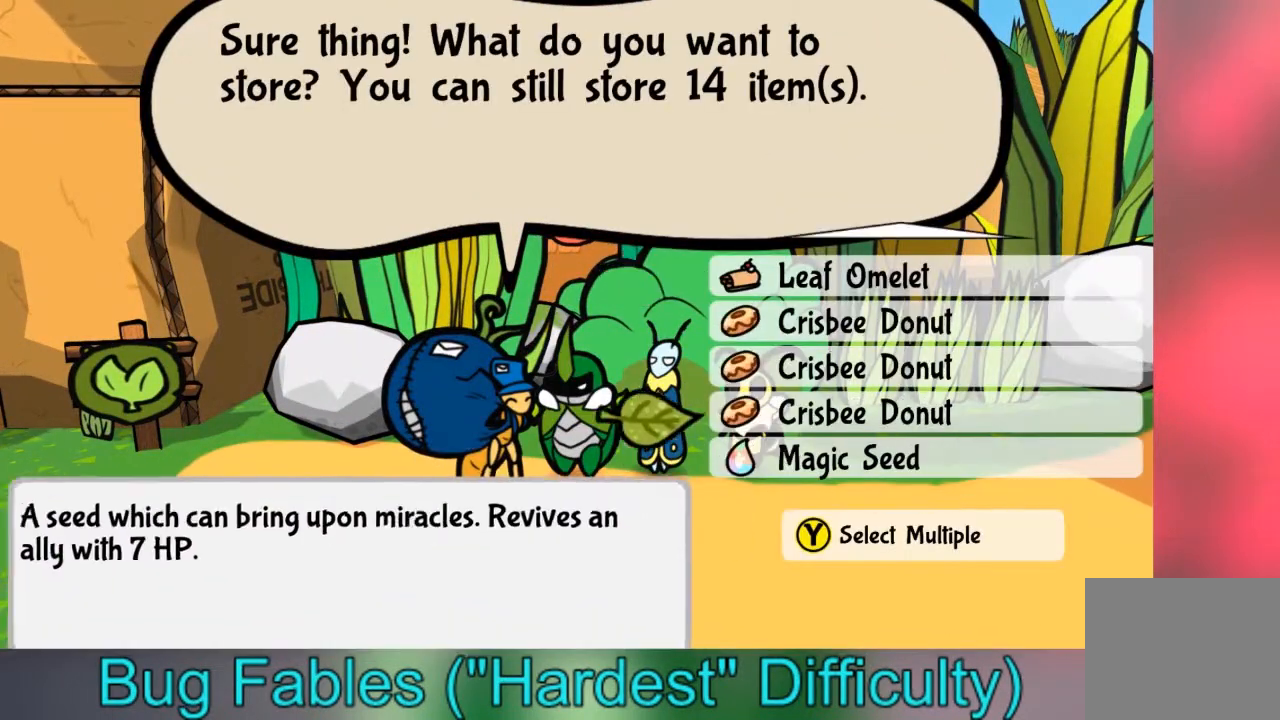
{"buttons": [], "left_stick": "center", "right_stick": "center", "events": [[66, "left_stick", "center"]]}
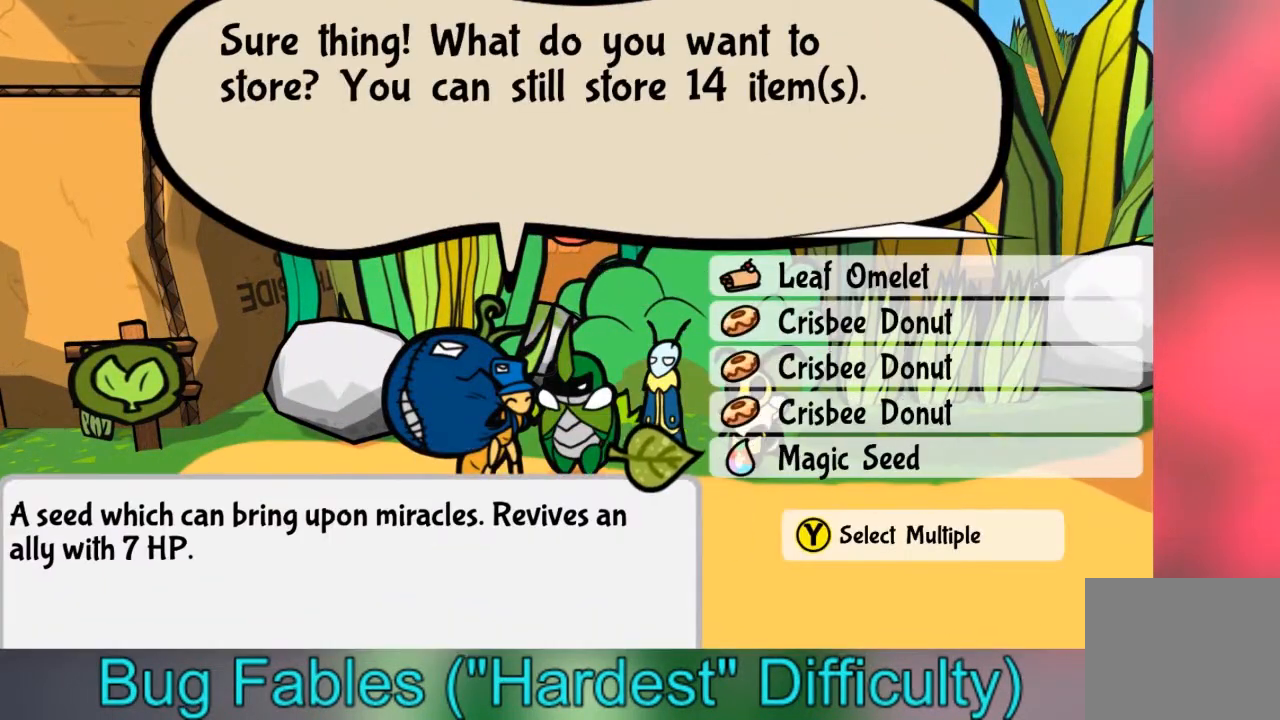
{"buttons": [], "left_stick": "center", "right_stick": "center", "events": [[100, "A", "down"], [234, "A", "up"], [434, "A", "down"], [501, "A", "up"]]}
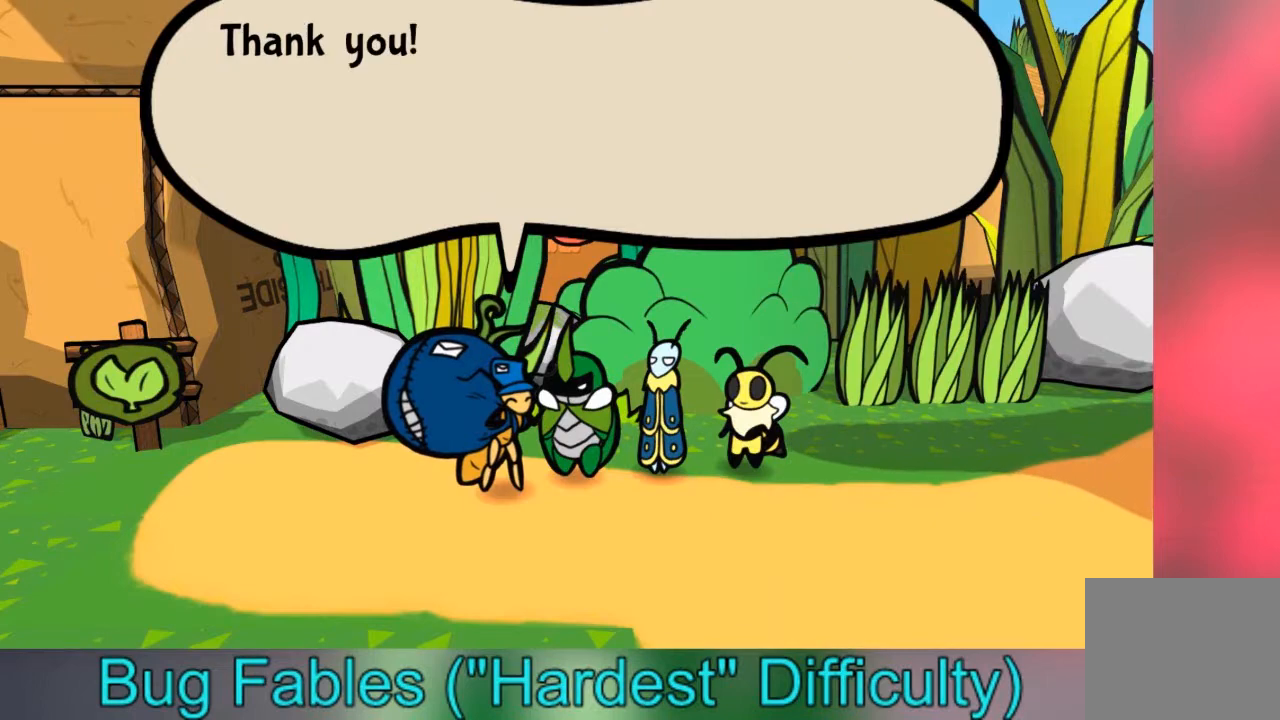
{"buttons": ["B"], "left_stick": "center", "right_stick": "center", "events": [[500, "B", "down"]]}
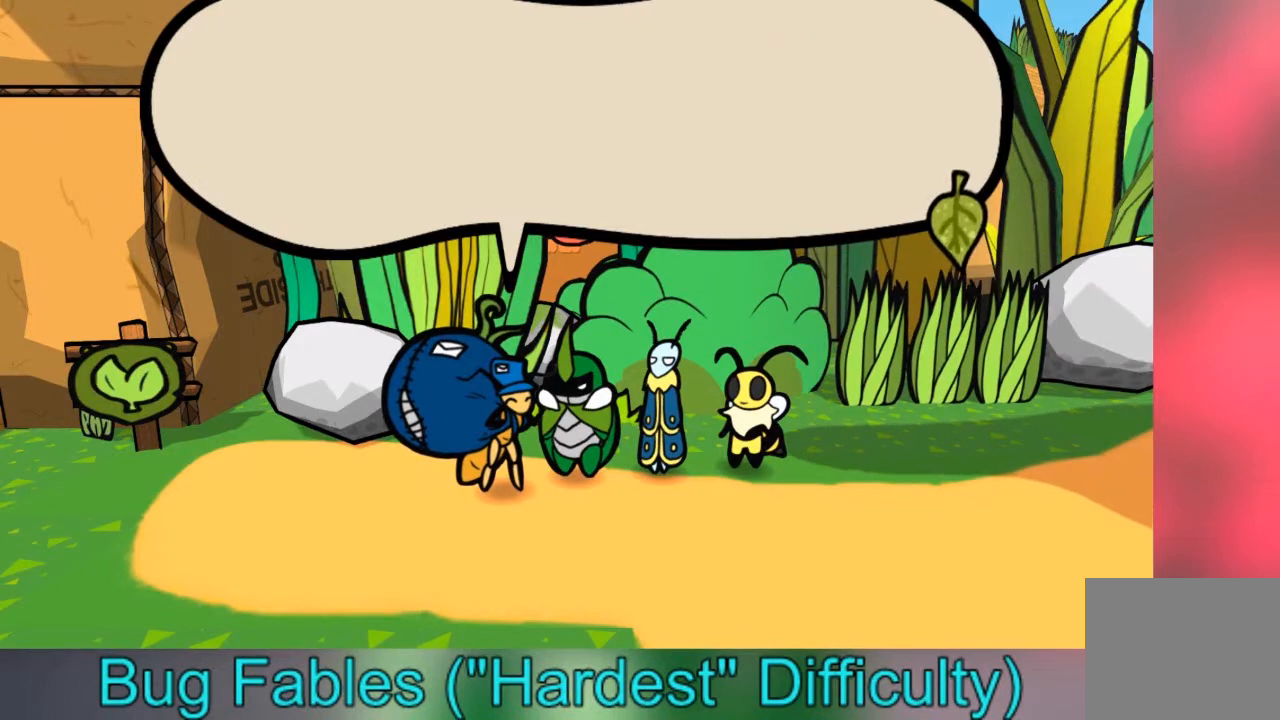
{"buttons": [], "left_stick": "center", "right_stick": "center", "events": [[100, "B", "up"], [200, "B", "down"], [300, "B", "up"]]}
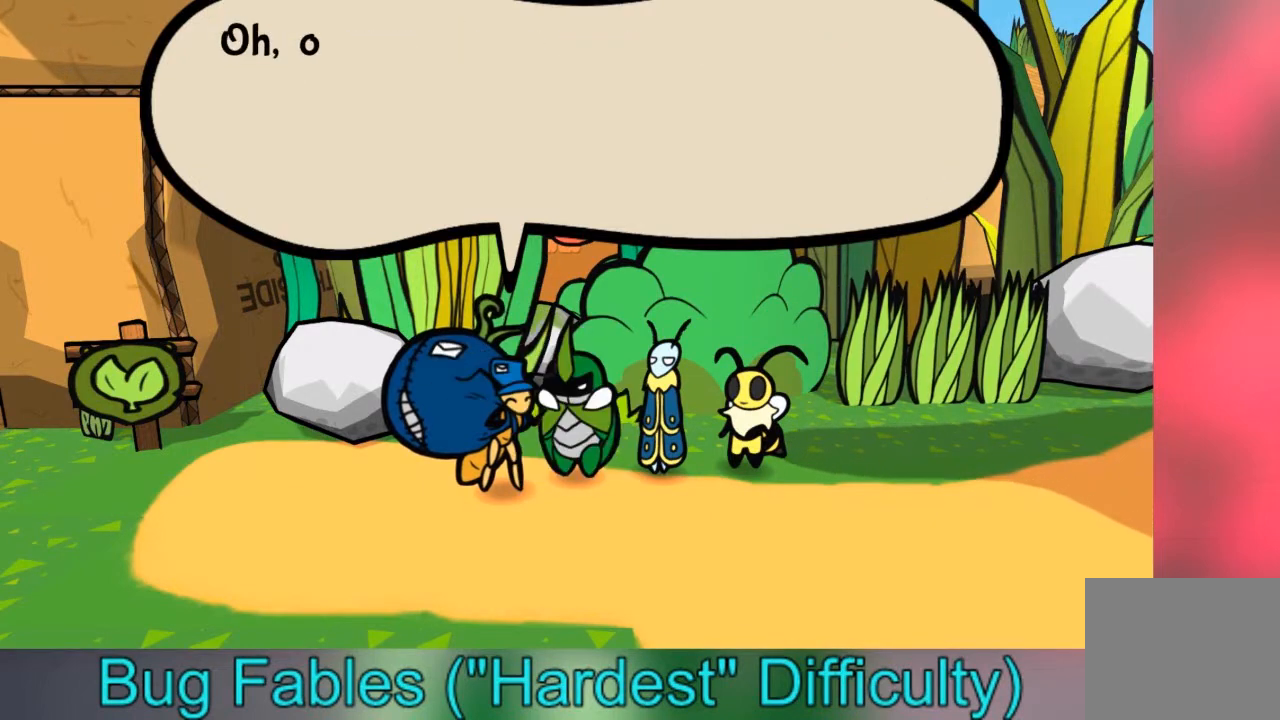
{"buttons": [], "left_stick": "center", "right_stick": "center", "events": [[133, "B", "down"], [233, "B", "up"], [400, "A", "down"], [500, "A", "up"]]}
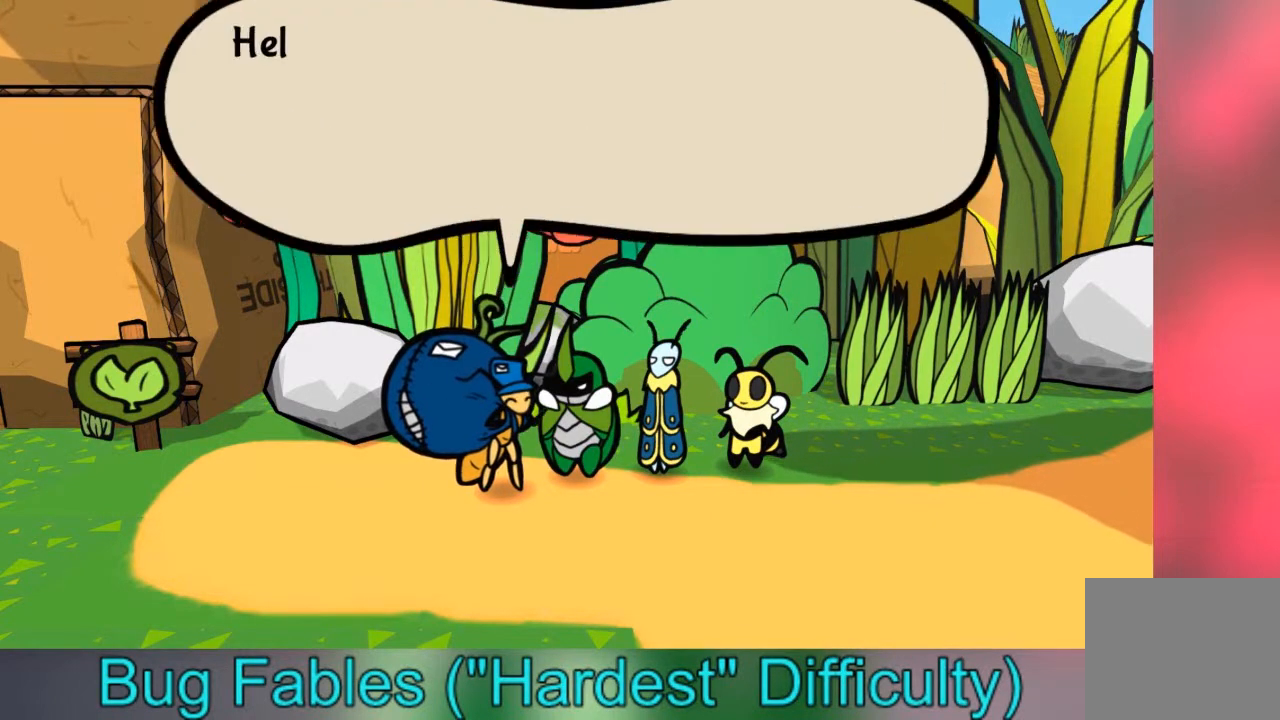
{"buttons": [], "left_stick": "center", "right_stick": "center", "events": [[167, "A", "down"], [234, "A", "up"]]}
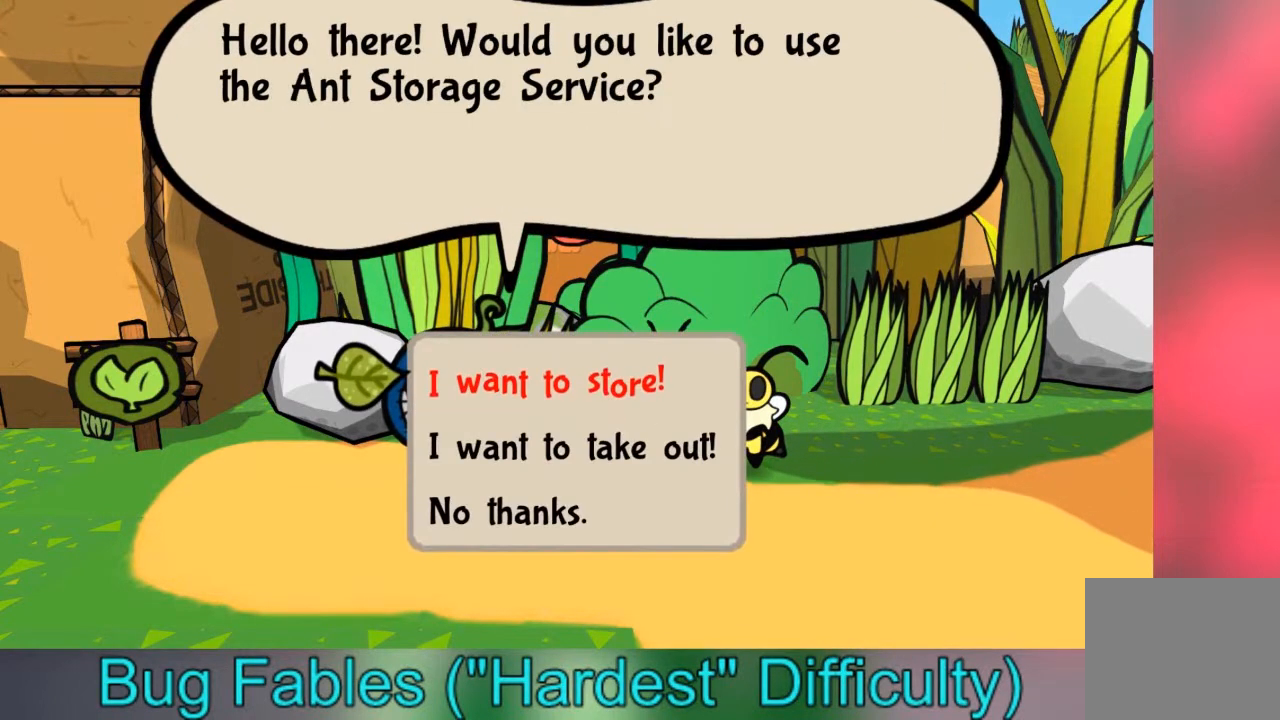
{"buttons": [], "left_stick": "center", "right_stick": "center", "events": []}
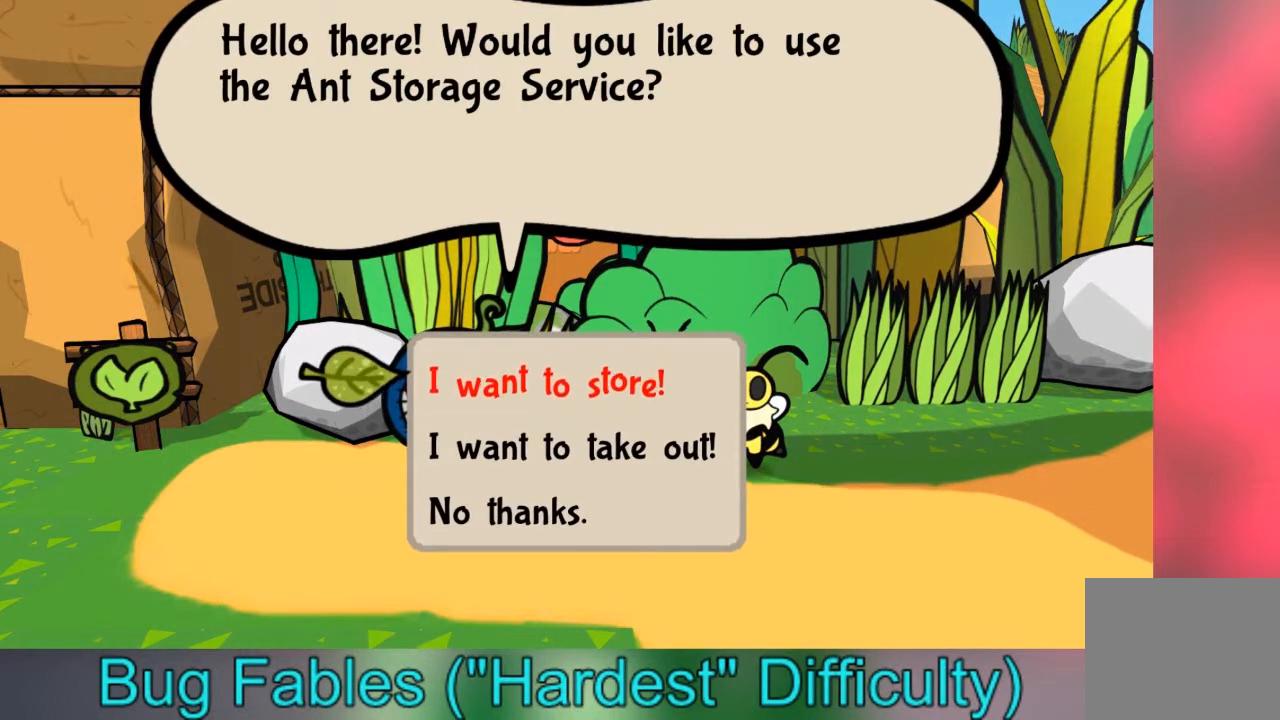
{"buttons": [], "left_stick": "center", "right_stick": "center", "events": [[34, "left_stick", "down"], [267, "left_stick", "center"], [367, "left_stick", "up"], [434, "left_stick", "center"]]}
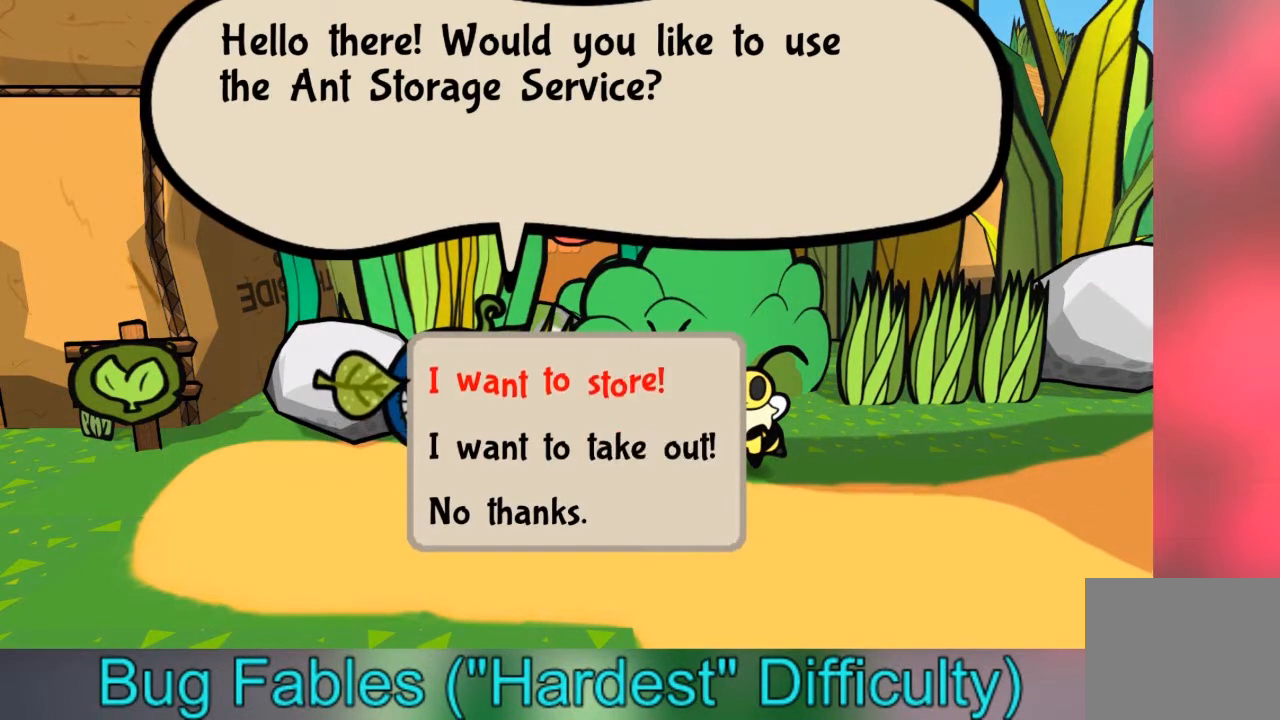
{"buttons": [], "left_stick": "center", "right_stick": "center", "events": [[33, "A", "down"], [167, "A", "up"]]}